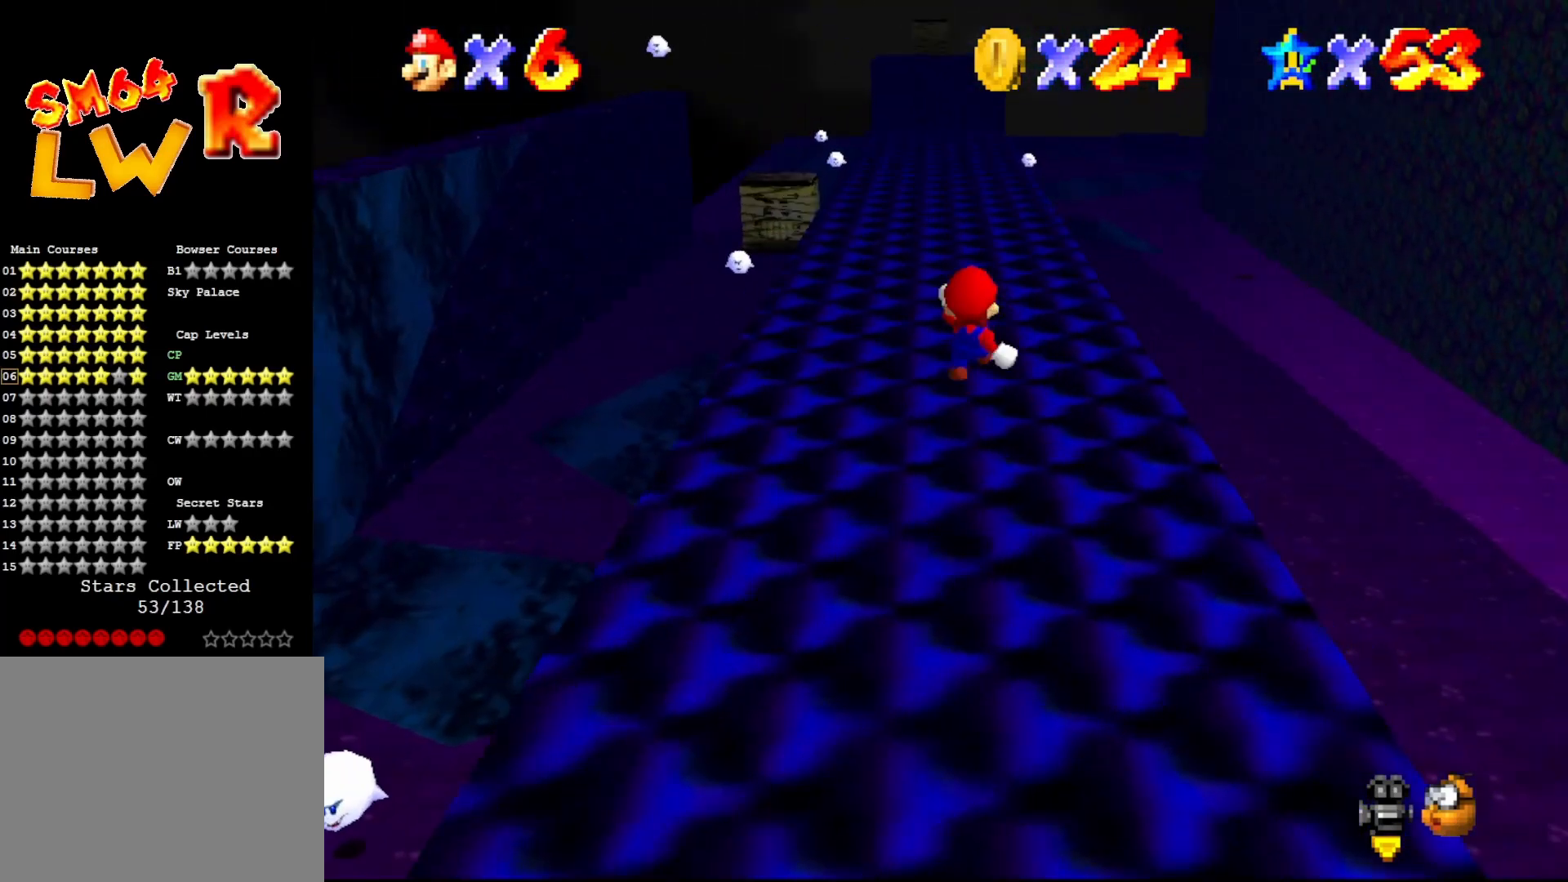
Gameplay with a controller (Nintendo layout); each line is a JSON object with the inputs held at the frame after it. "events" lists button and stick changes between this image and that frame as [ms after this image, input, new state], when the widget could be followed in between. Not read: L3 R3 Z.
{"buttons": [], "left_stick": "up", "events": []}
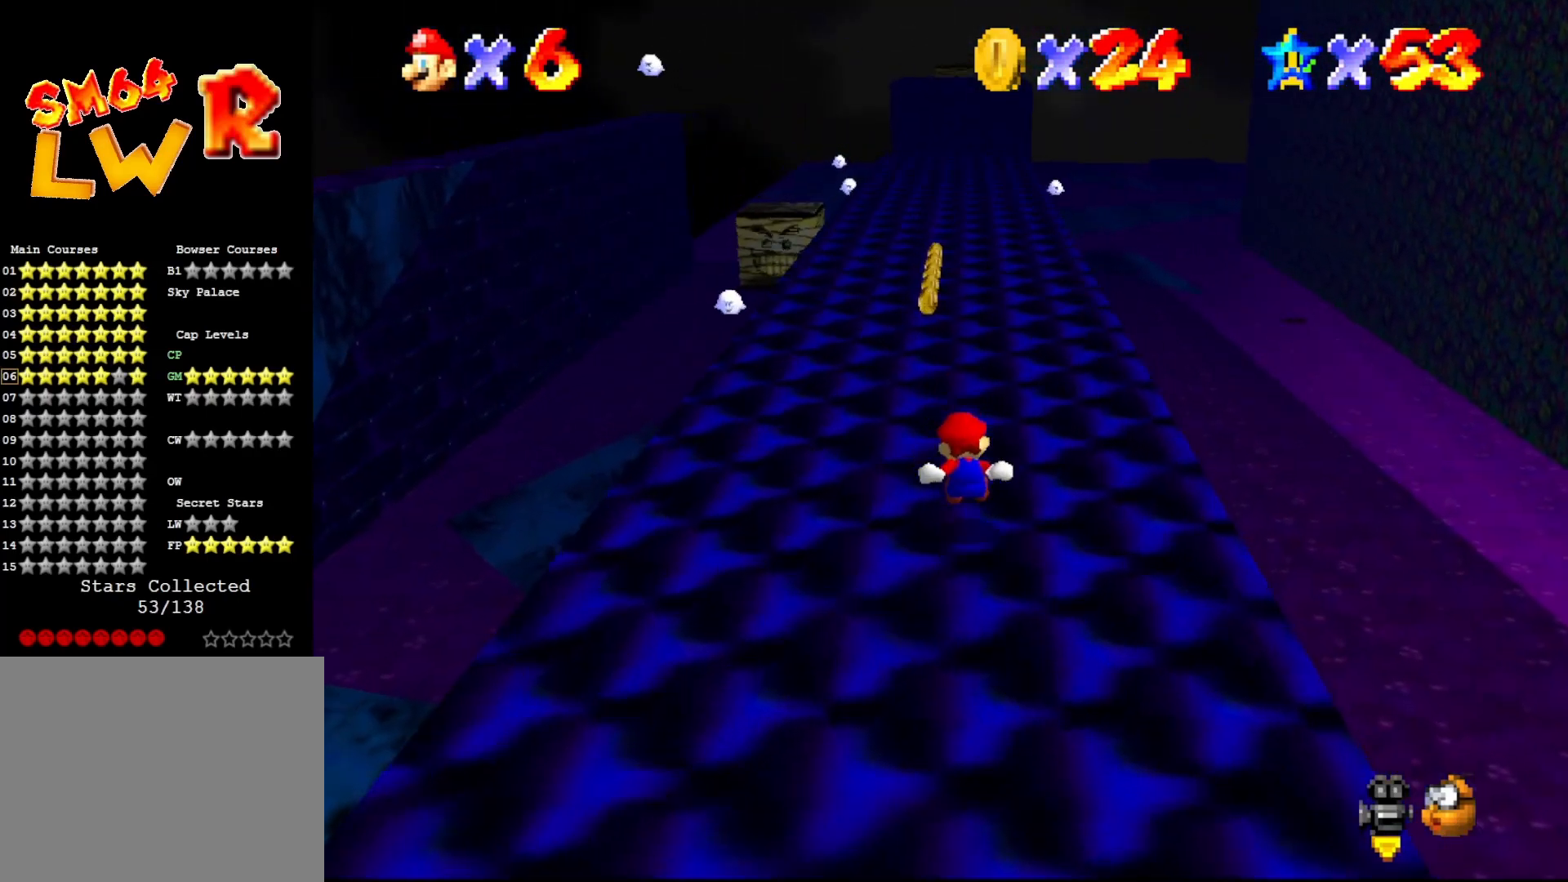
{"buttons": [], "left_stick": "up", "events": [[117, "A", "down"], [233, "A", "up"]]}
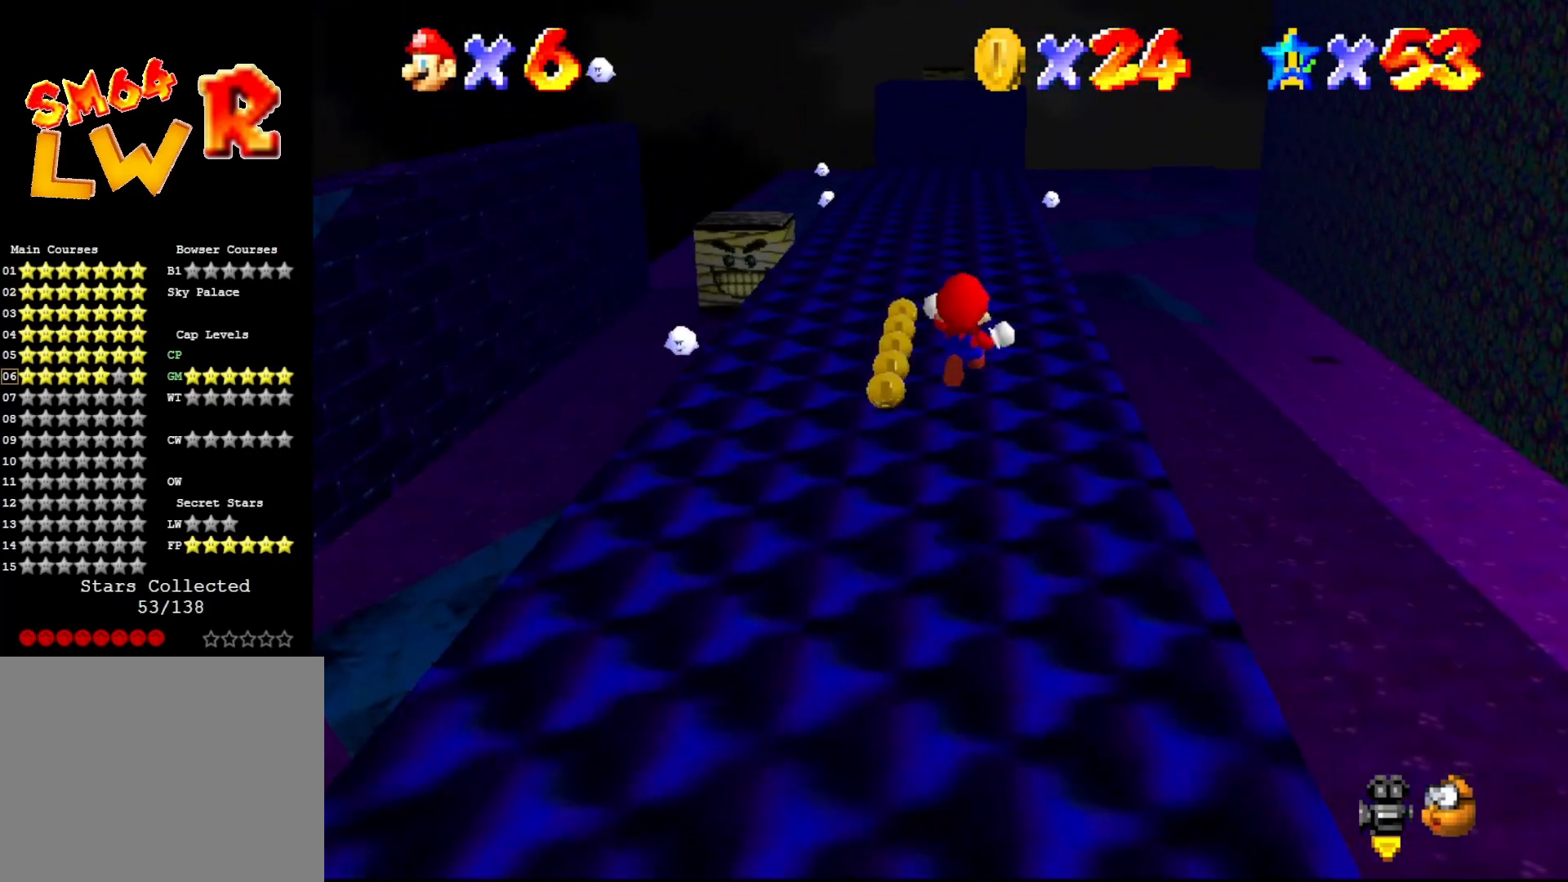
{"buttons": [], "left_stick": "up", "events": []}
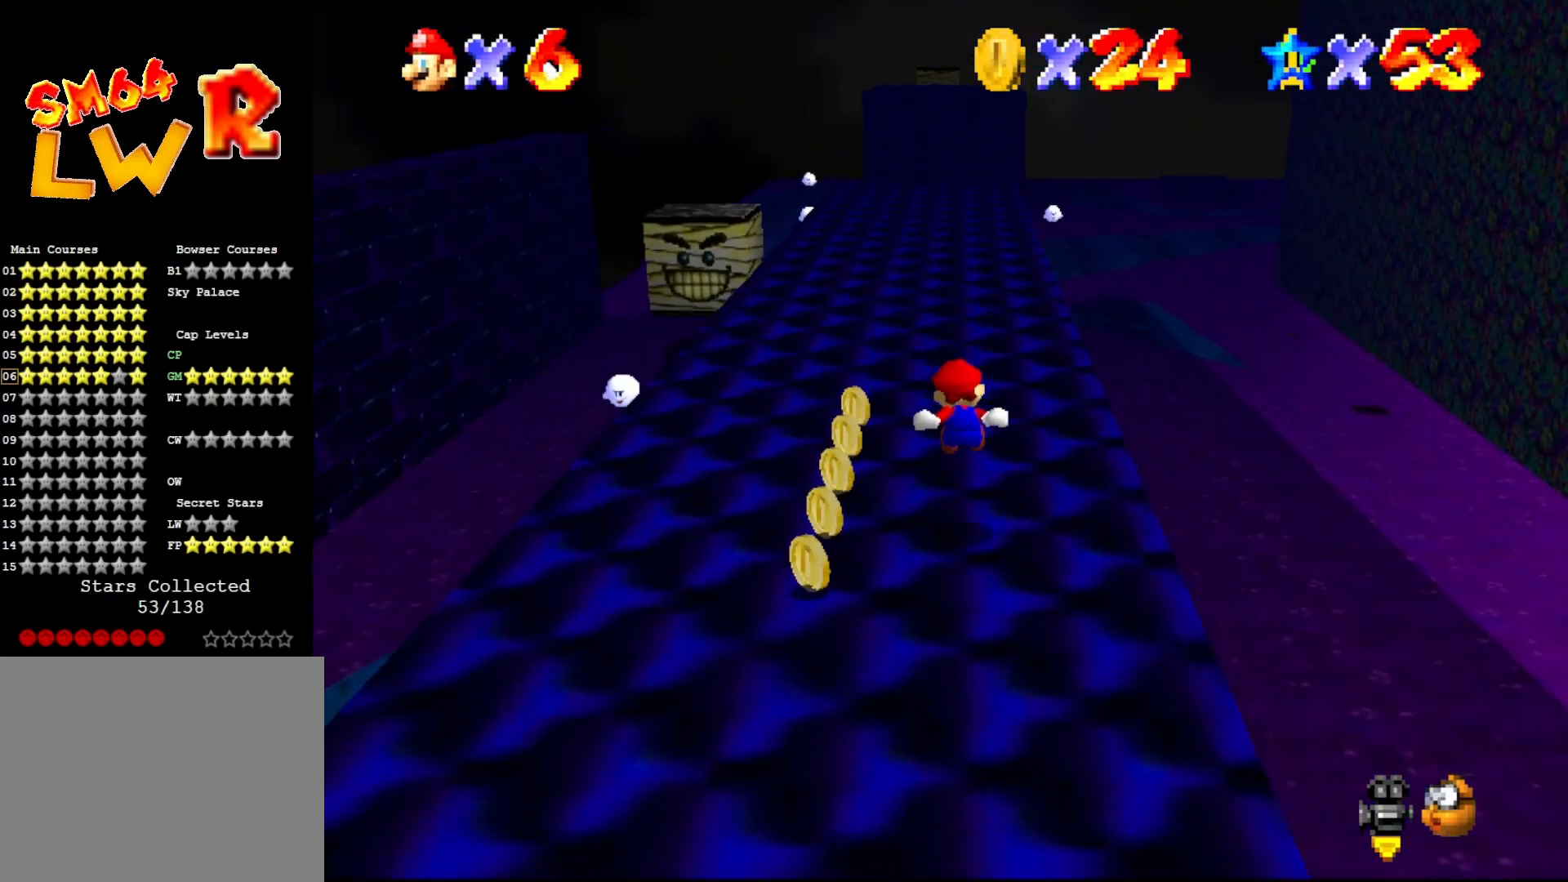
{"buttons": ["A", "B"], "left_stick": "up-right", "events": [[150, "A", "down"], [150, "left_stick", "up-right"], [467, "B", "down"]]}
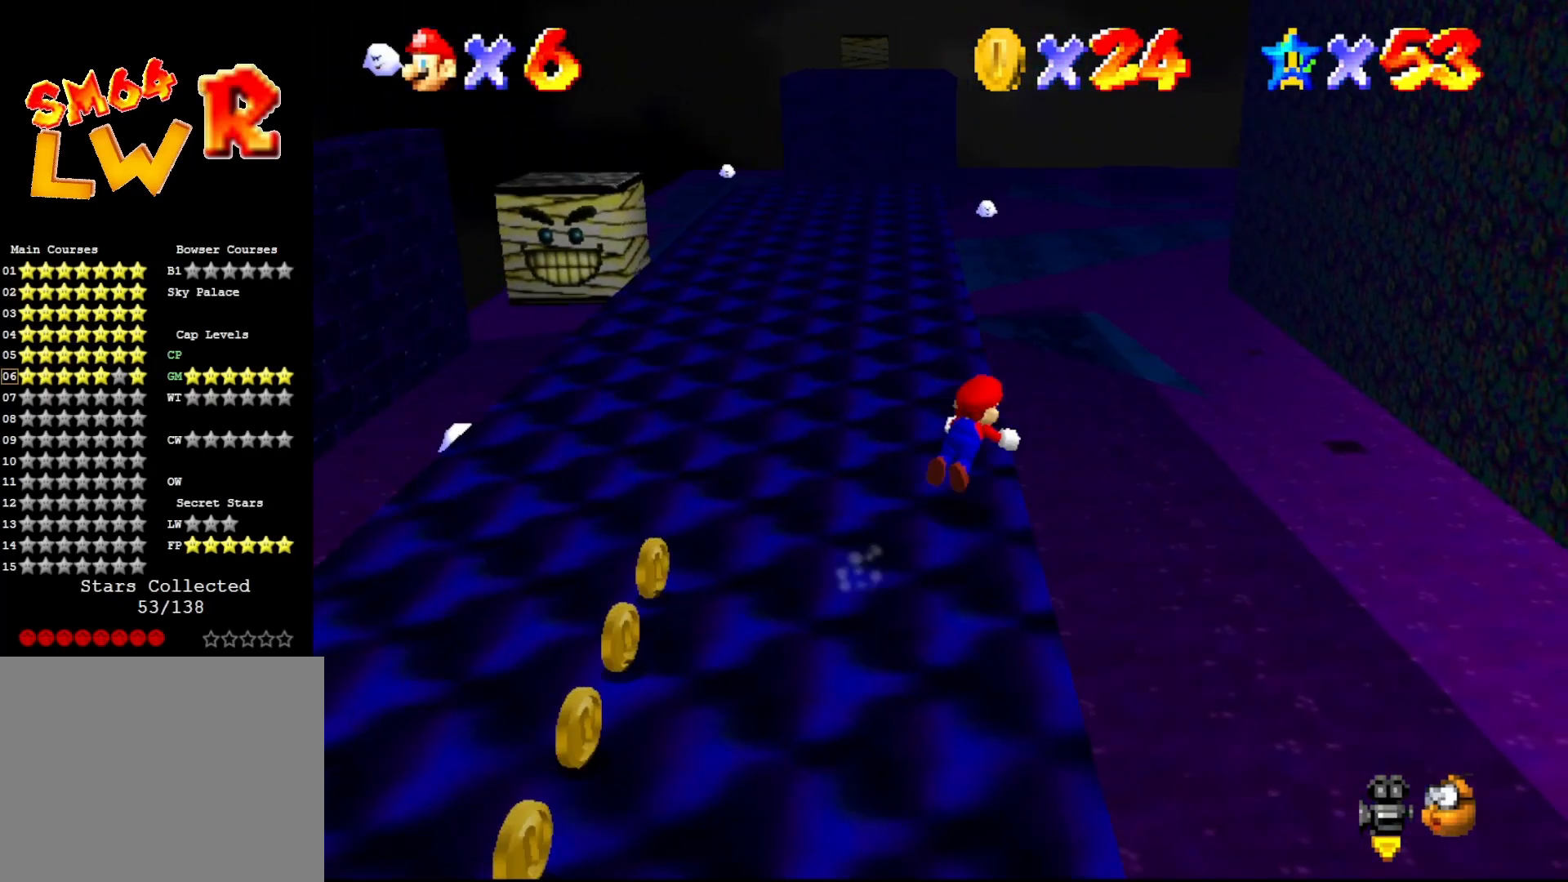
{"buttons": ["A"], "left_stick": "up-right", "events": [[117, "B", "up"]]}
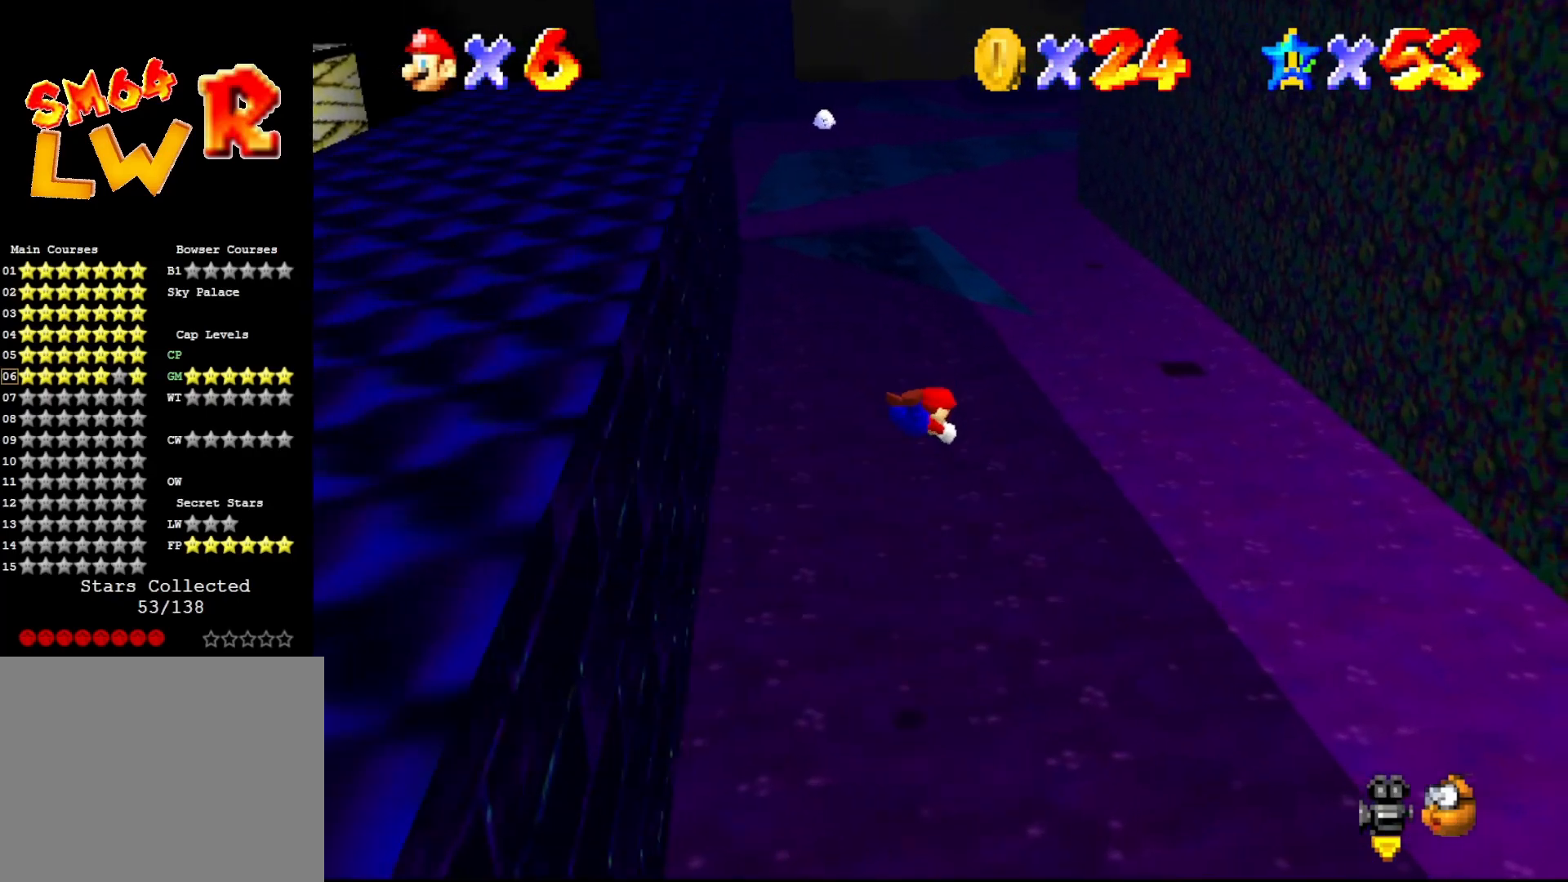
{"buttons": ["A"], "left_stick": "up-right", "events": [[367, "B", "down"], [483, "B", "up"]]}
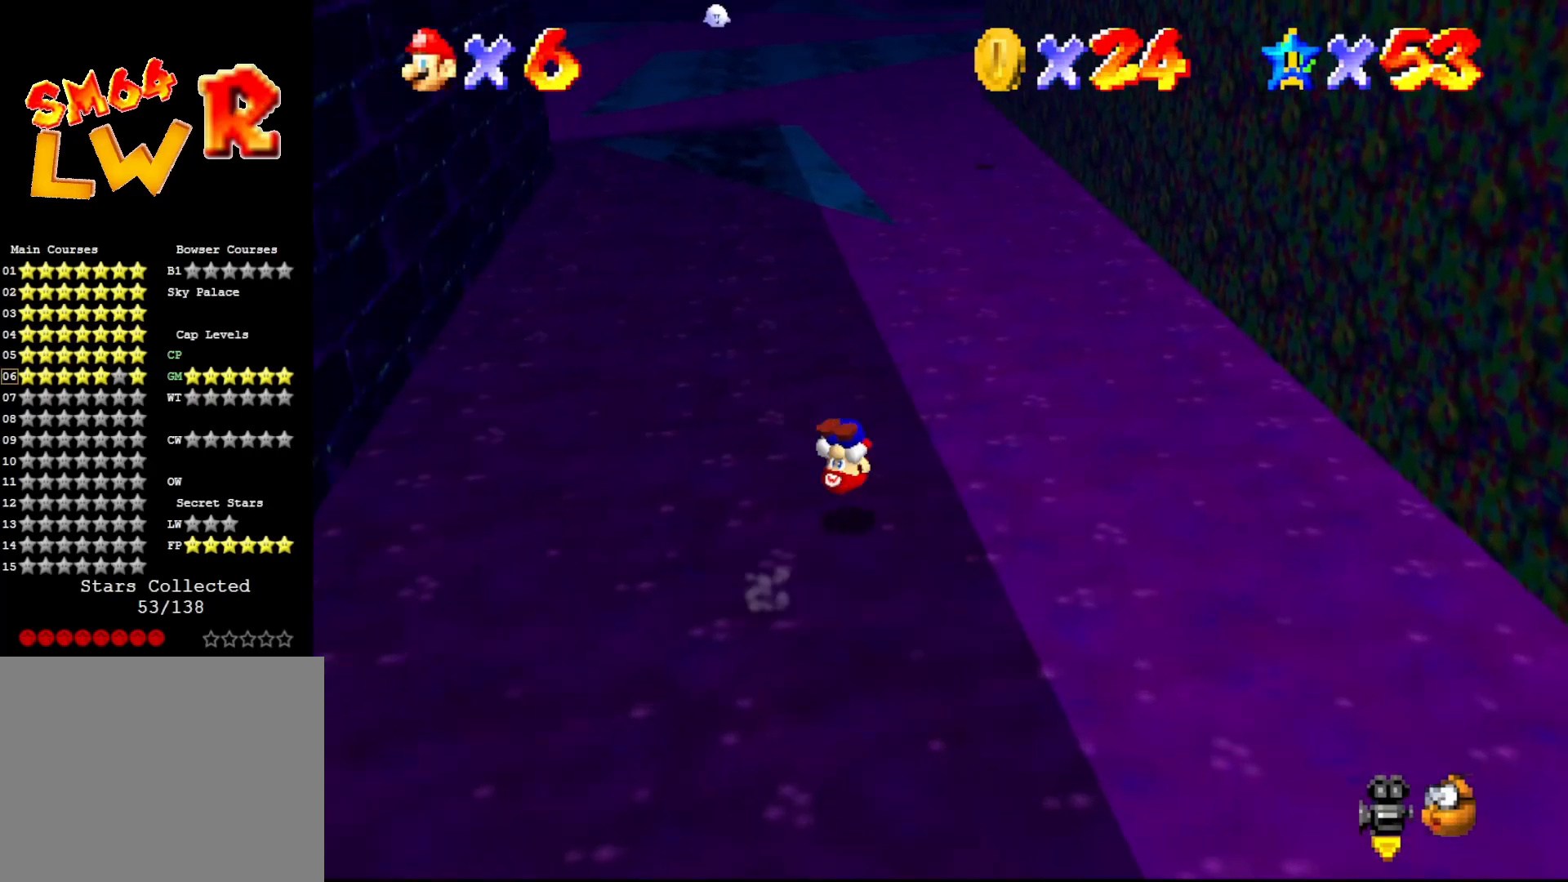
{"buttons": ["A"], "left_stick": "center", "events": [[417, "B", "down"], [417, "left_stick", "center"], [483, "B", "up"]]}
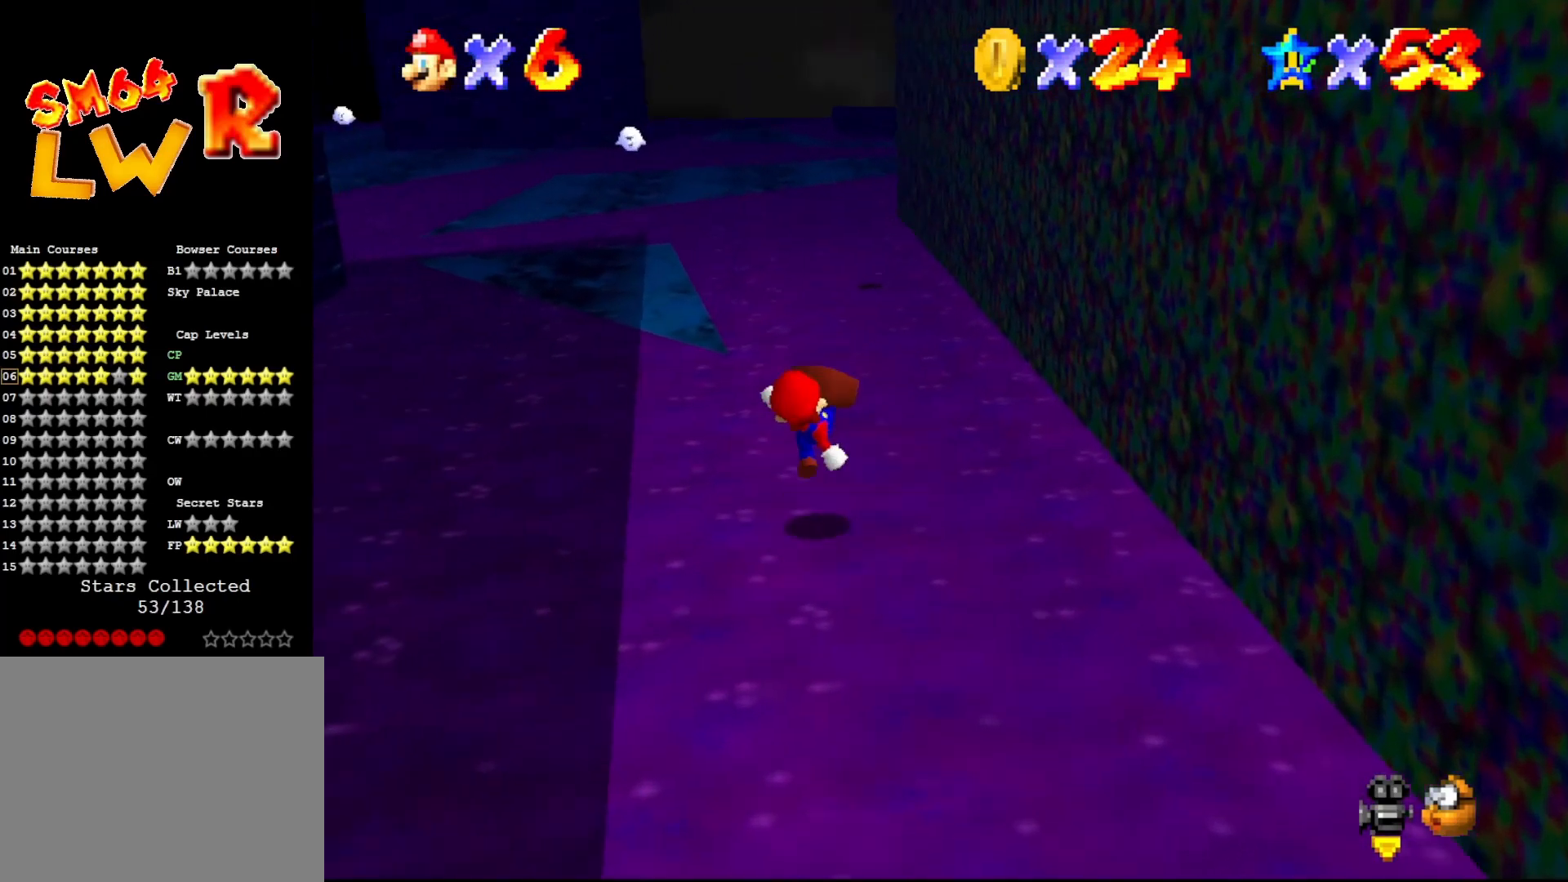
{"buttons": ["A"], "left_stick": "up", "events": [[17, "A", "up"], [17, "left_stick", "up"], [500, "A", "down"]]}
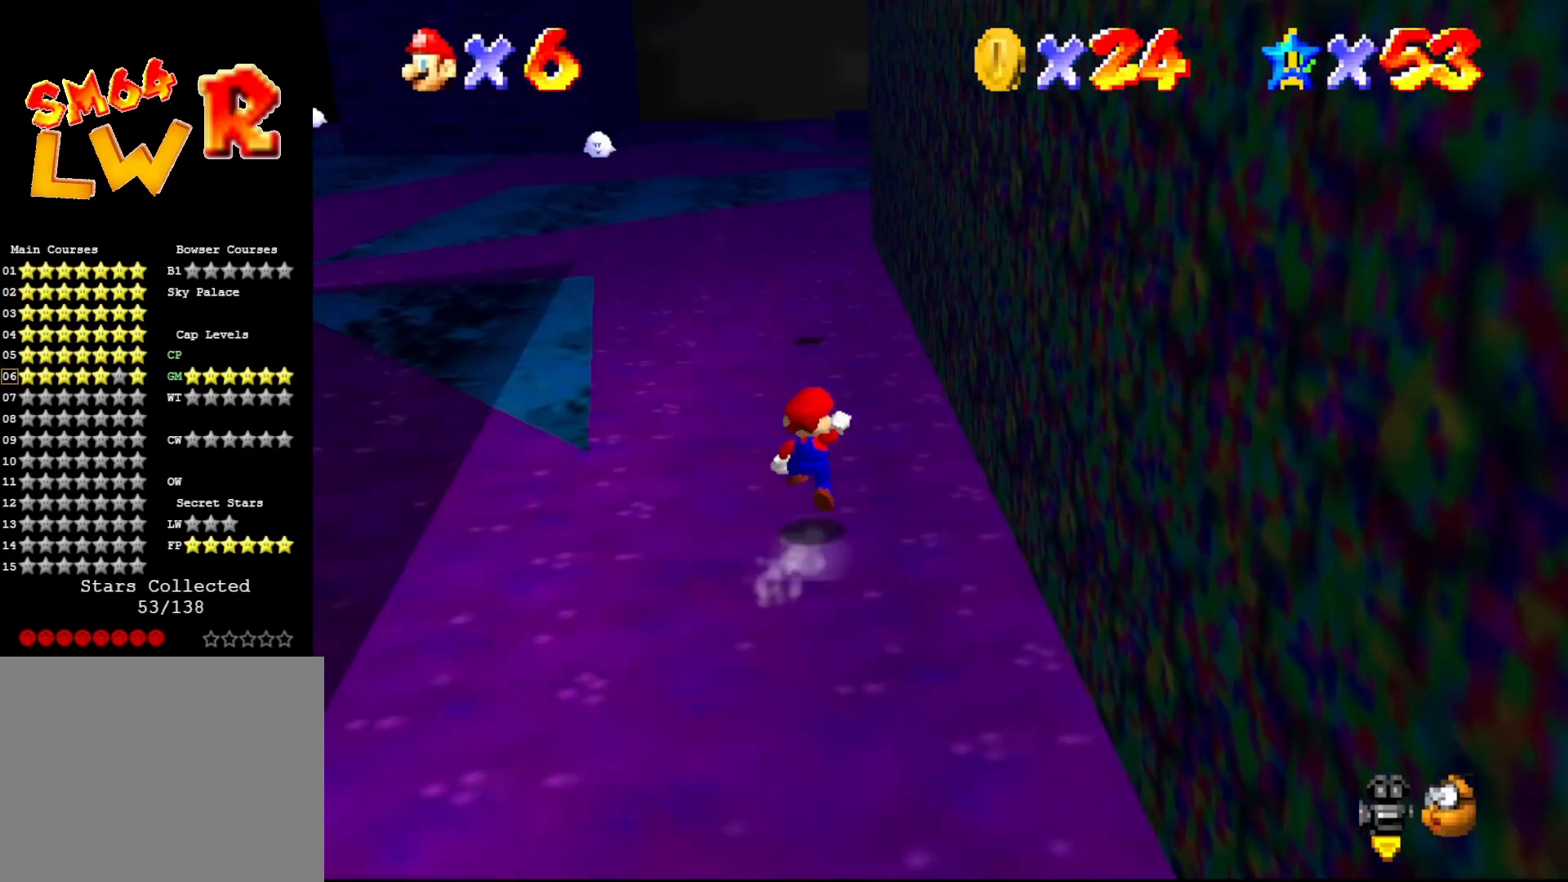
{"buttons": ["C_LEFT"], "left_stick": "up", "events": [[117, "B", "down"], [150, "A", "up"], [250, "B", "up"], [500, "C_LEFT", "down"]]}
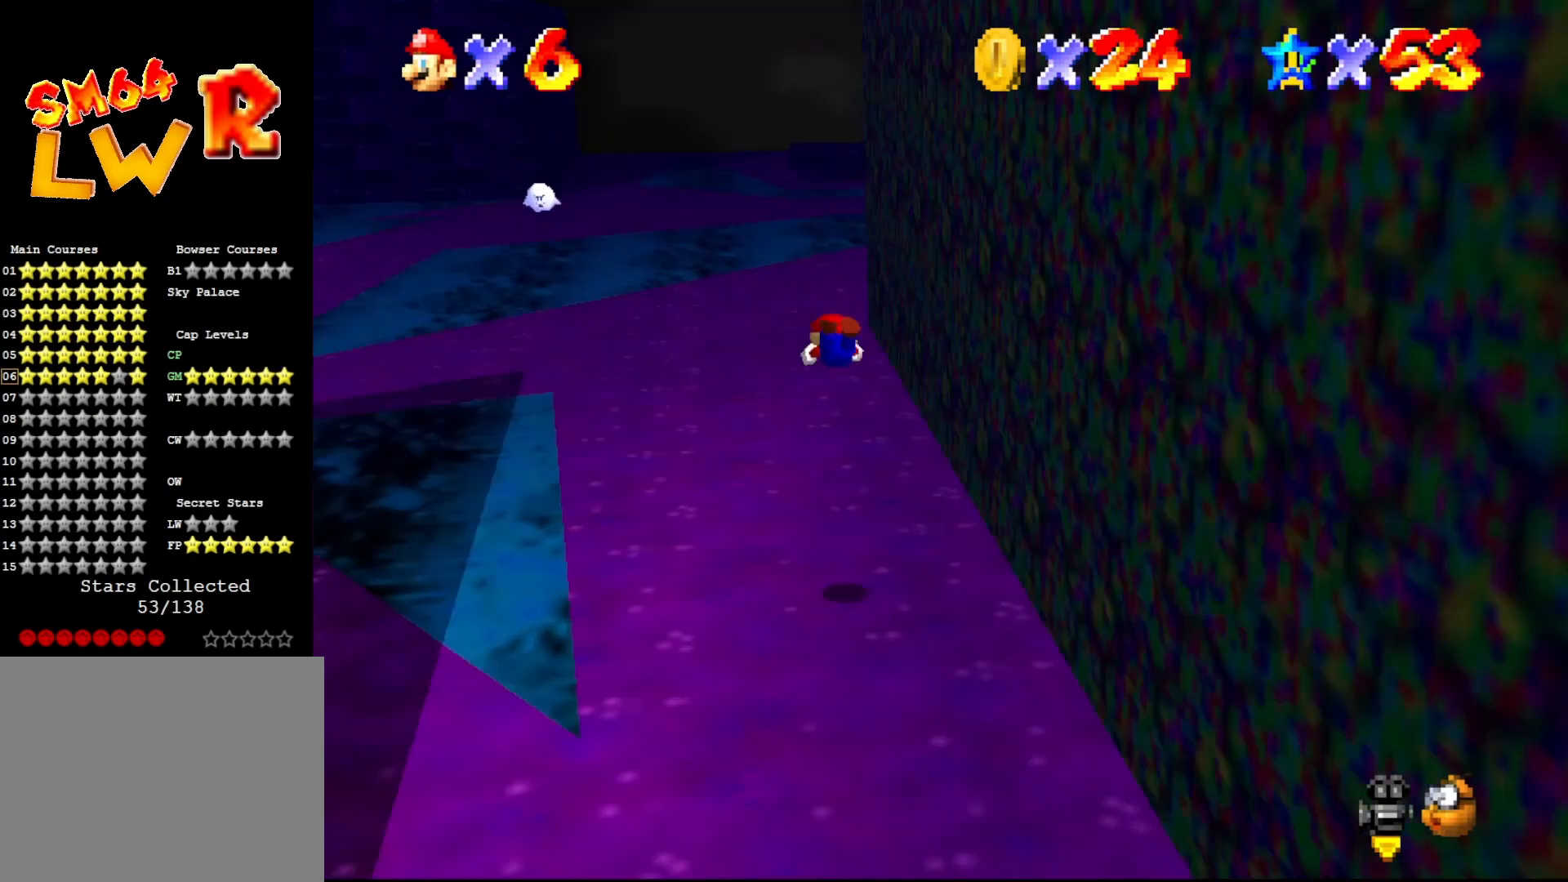
{"buttons": ["A"], "left_stick": "up-left", "events": [[100, "C_LEFT", "up"], [100, "left_stick", "up-left"], [450, "A", "down"]]}
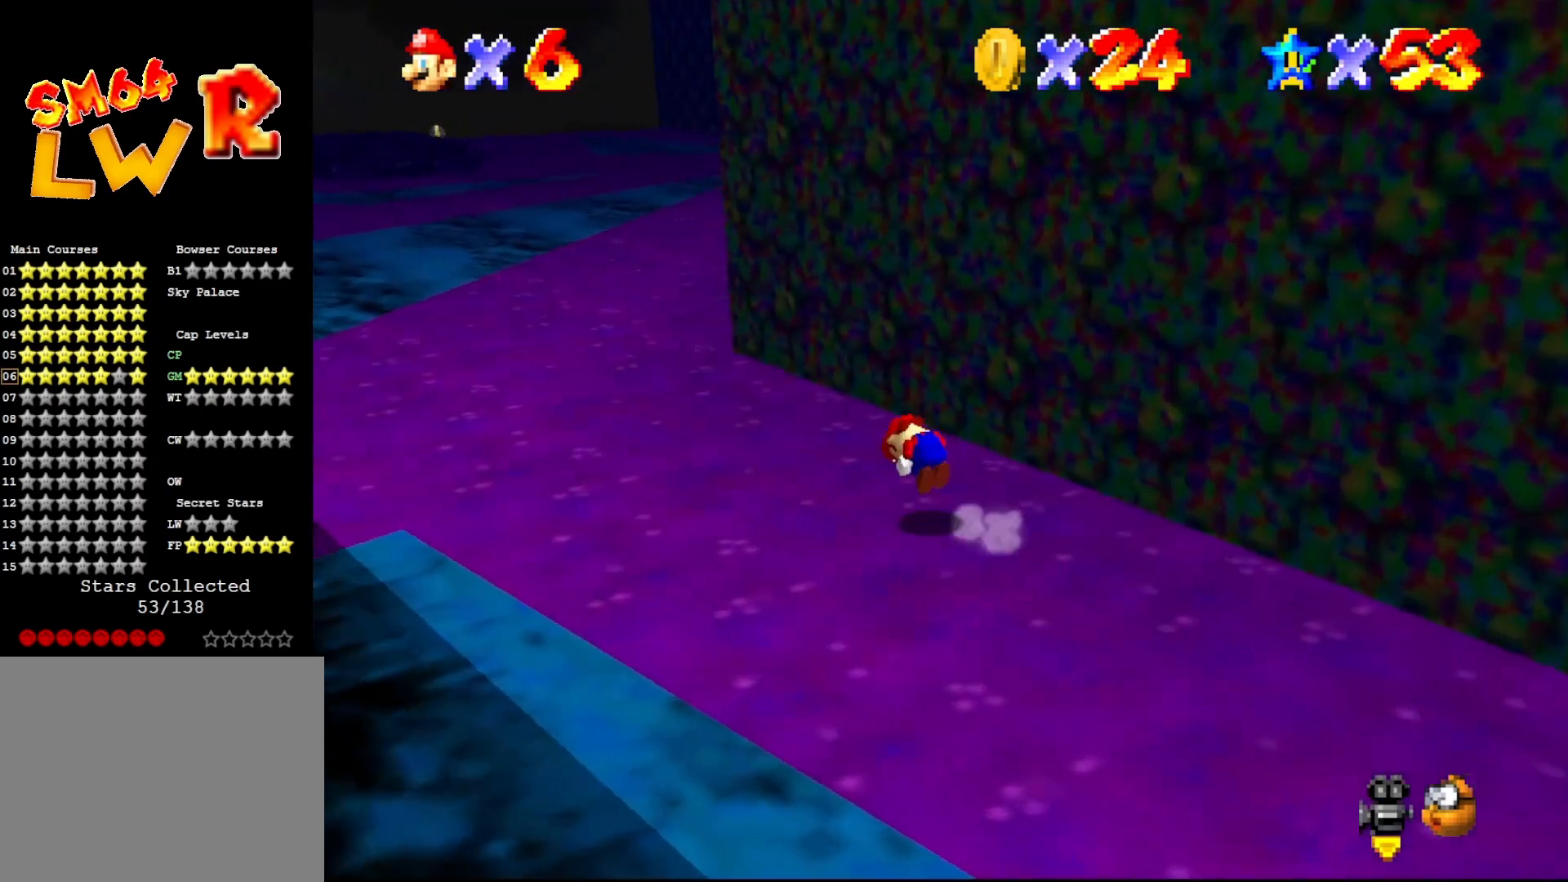
{"buttons": [], "left_stick": "up-left", "events": [[17, "A", "up"], [333, "C_LEFT", "down"], [417, "C_LEFT", "up"]]}
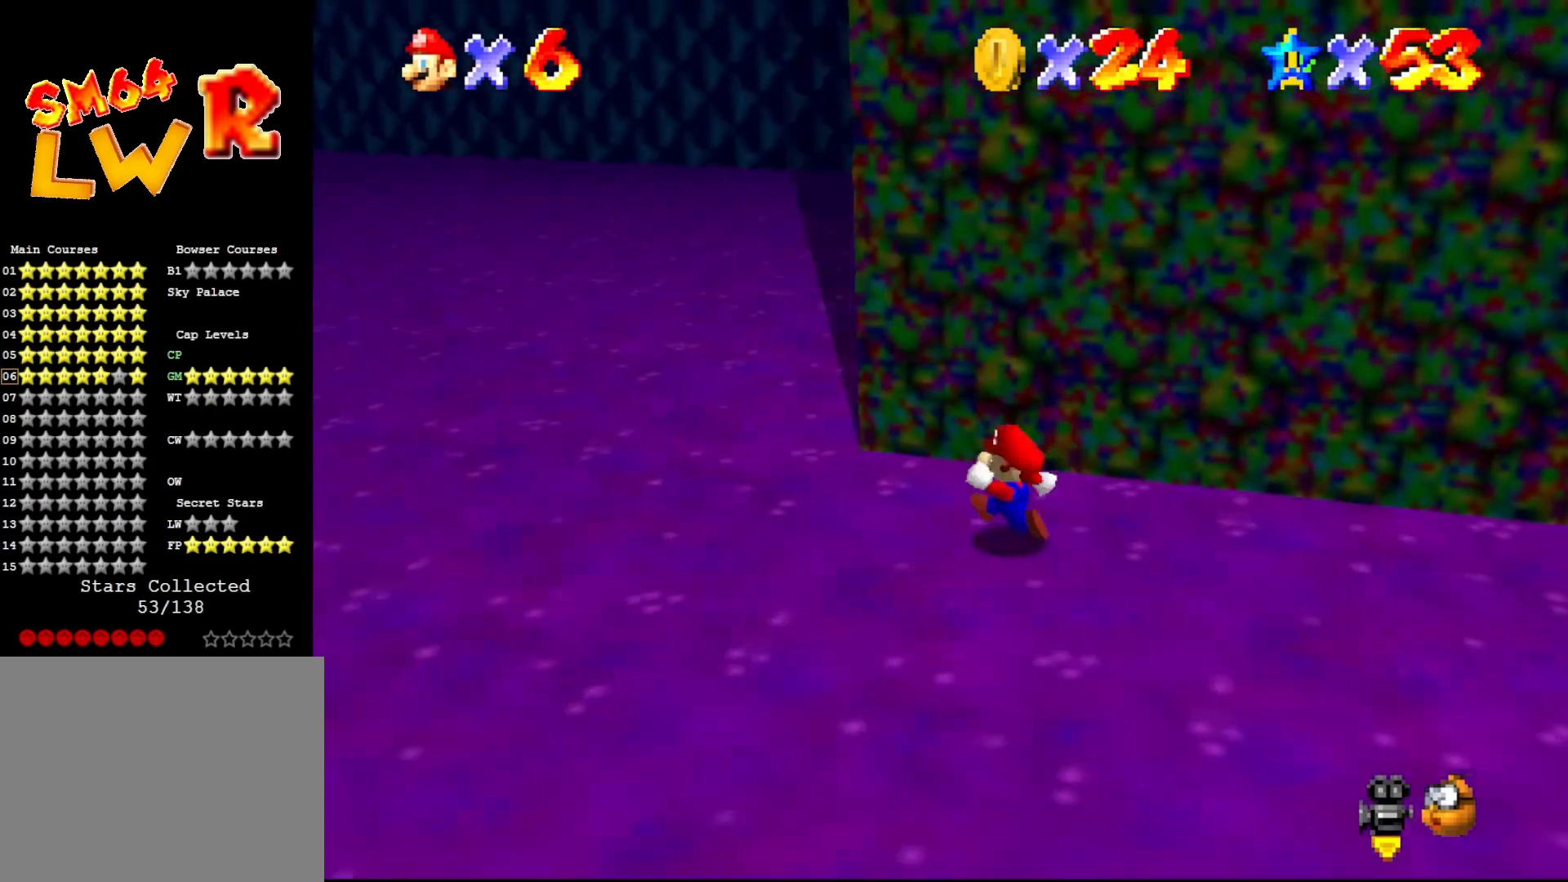
{"buttons": ["B"], "left_stick": "up-left", "events": [[283, "B", "down"]]}
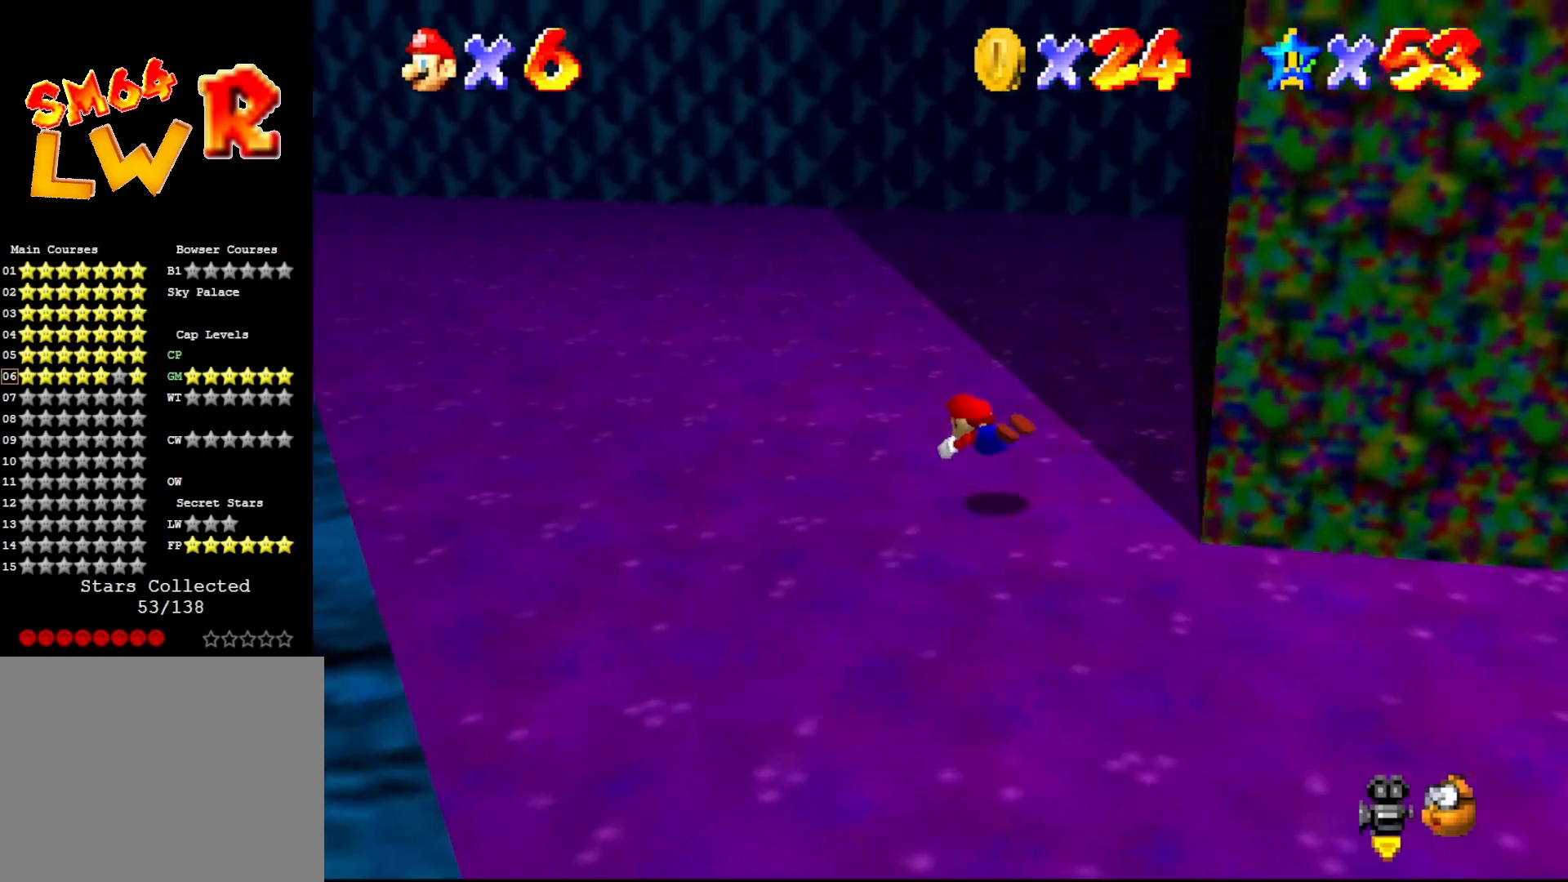
{"buttons": [], "left_stick": "up-left", "events": [[183, "A", "down"], [217, "B", "up"], [350, "A", "up"]]}
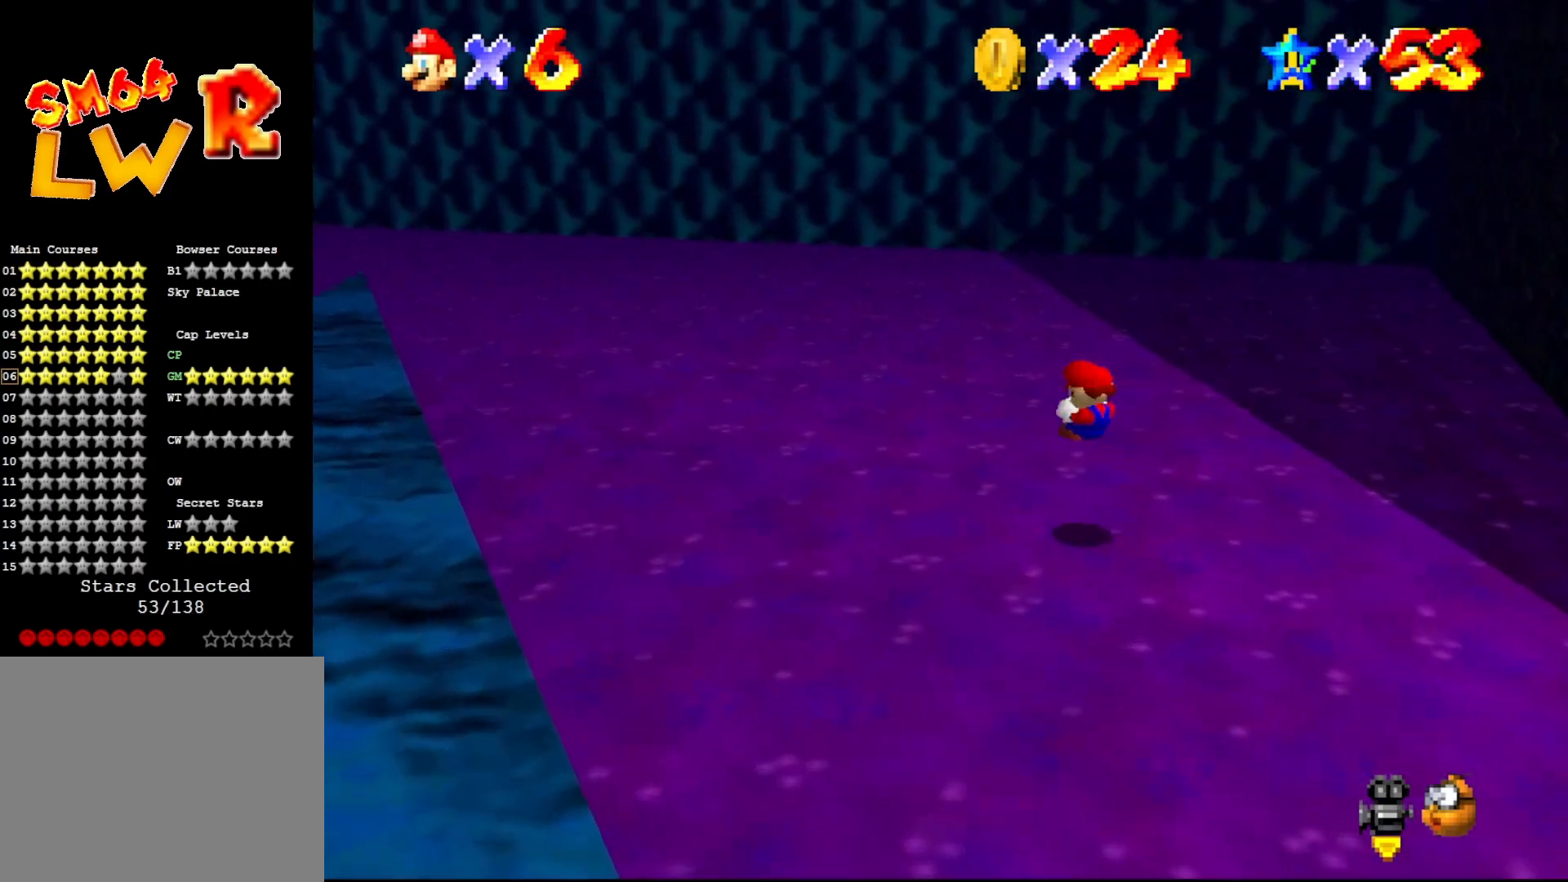
{"buttons": [], "left_stick": "up", "events": [[67, "left_stick", "center"], [250, "left_stick", "up"]]}
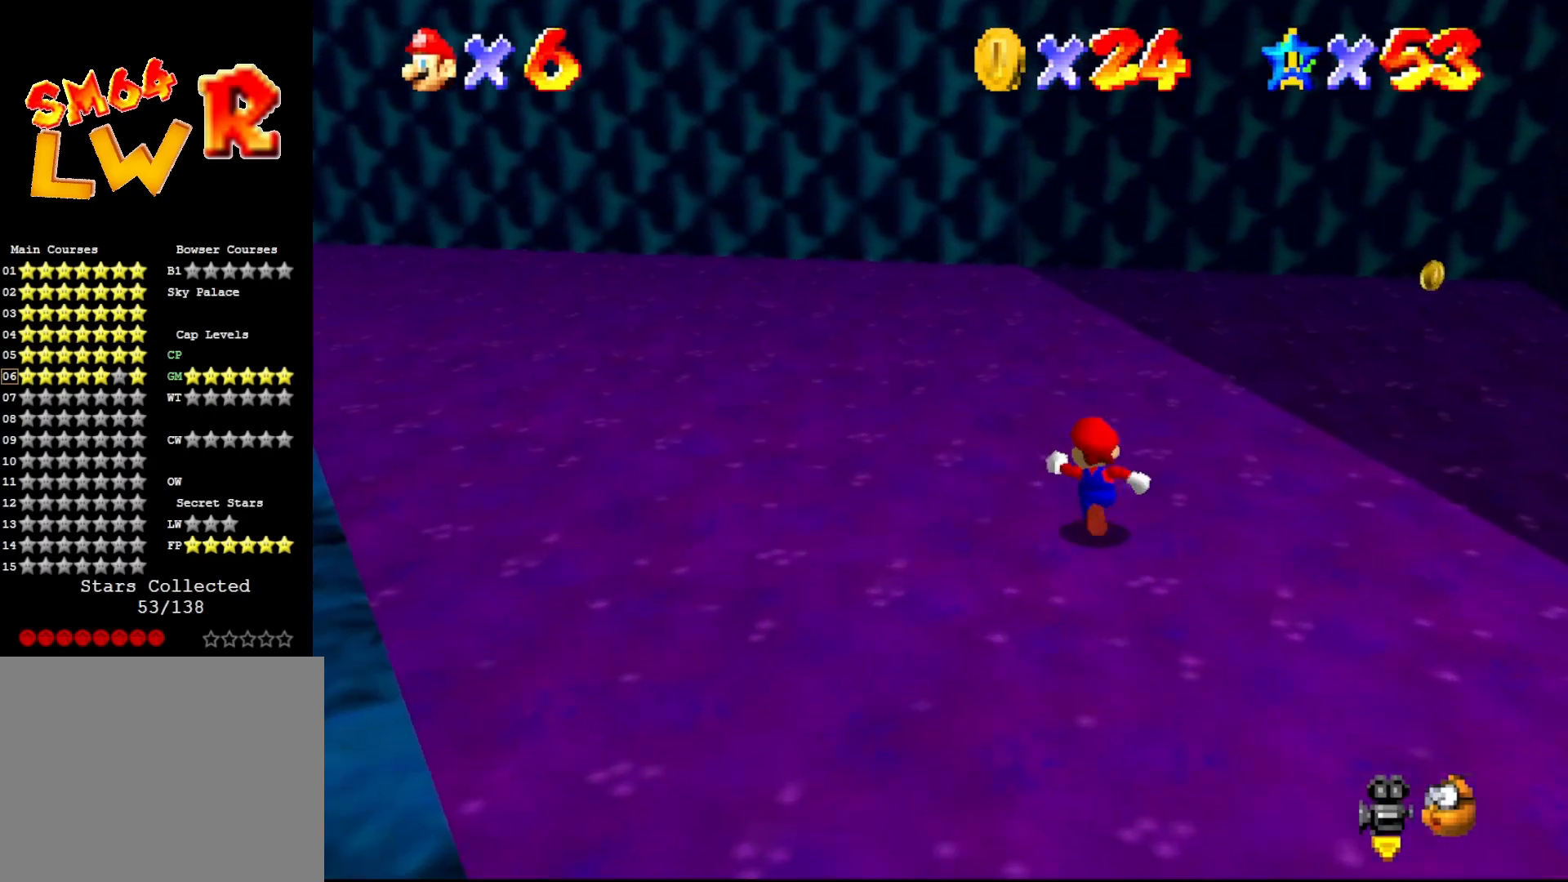
{"buttons": [], "left_stick": "up", "events": [[100, "A", "down"], [250, "A", "up"]]}
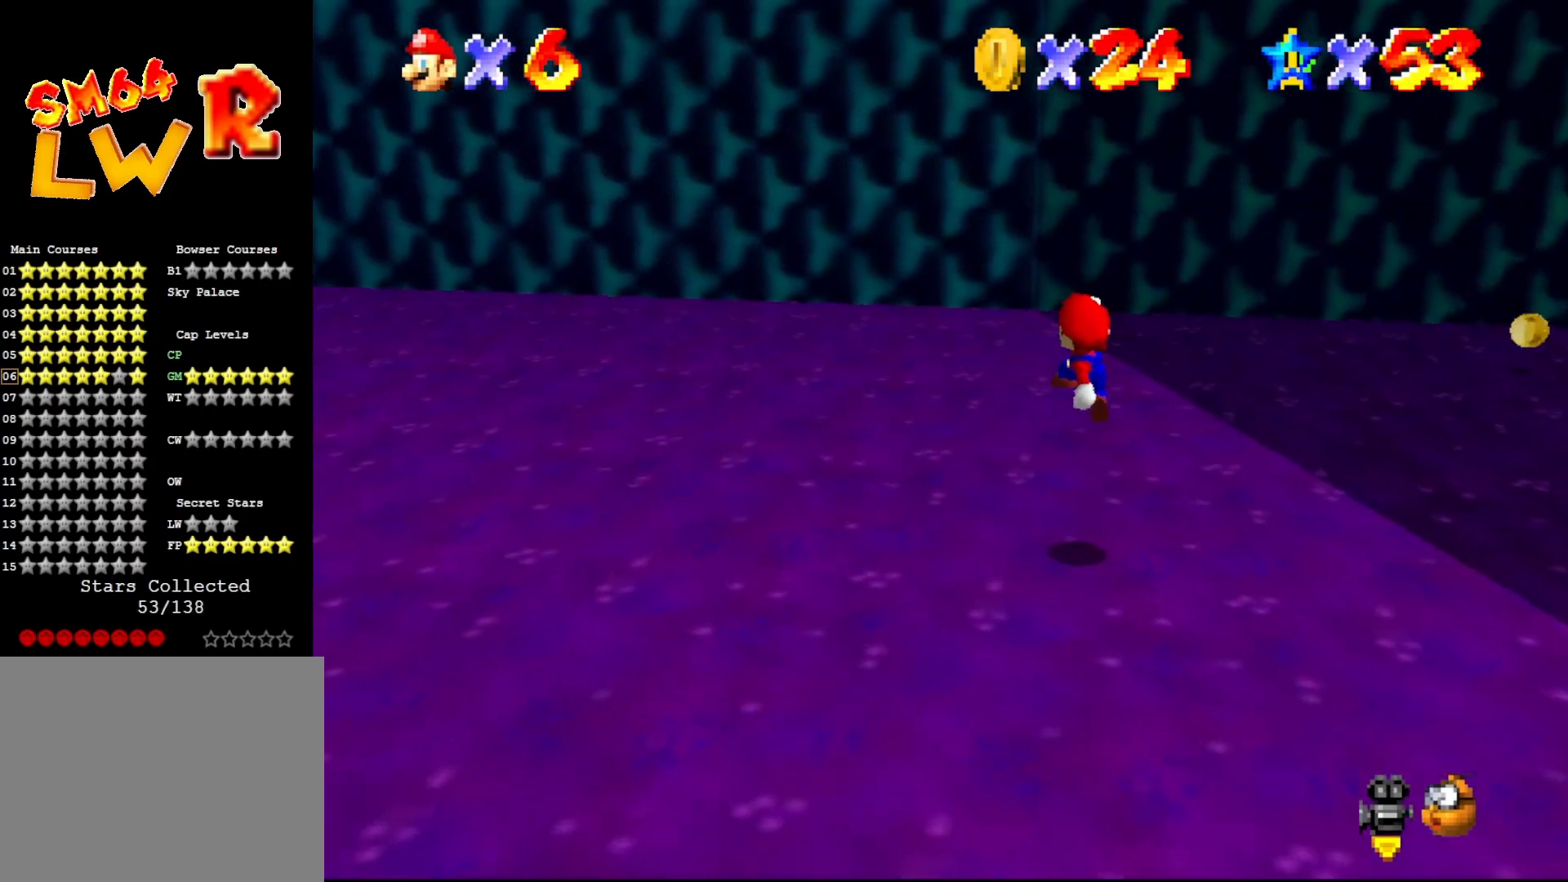
{"buttons": [], "left_stick": "up-left", "events": [[267, "left_stick", "up-left"], [333, "A", "down"], [417, "A", "up"]]}
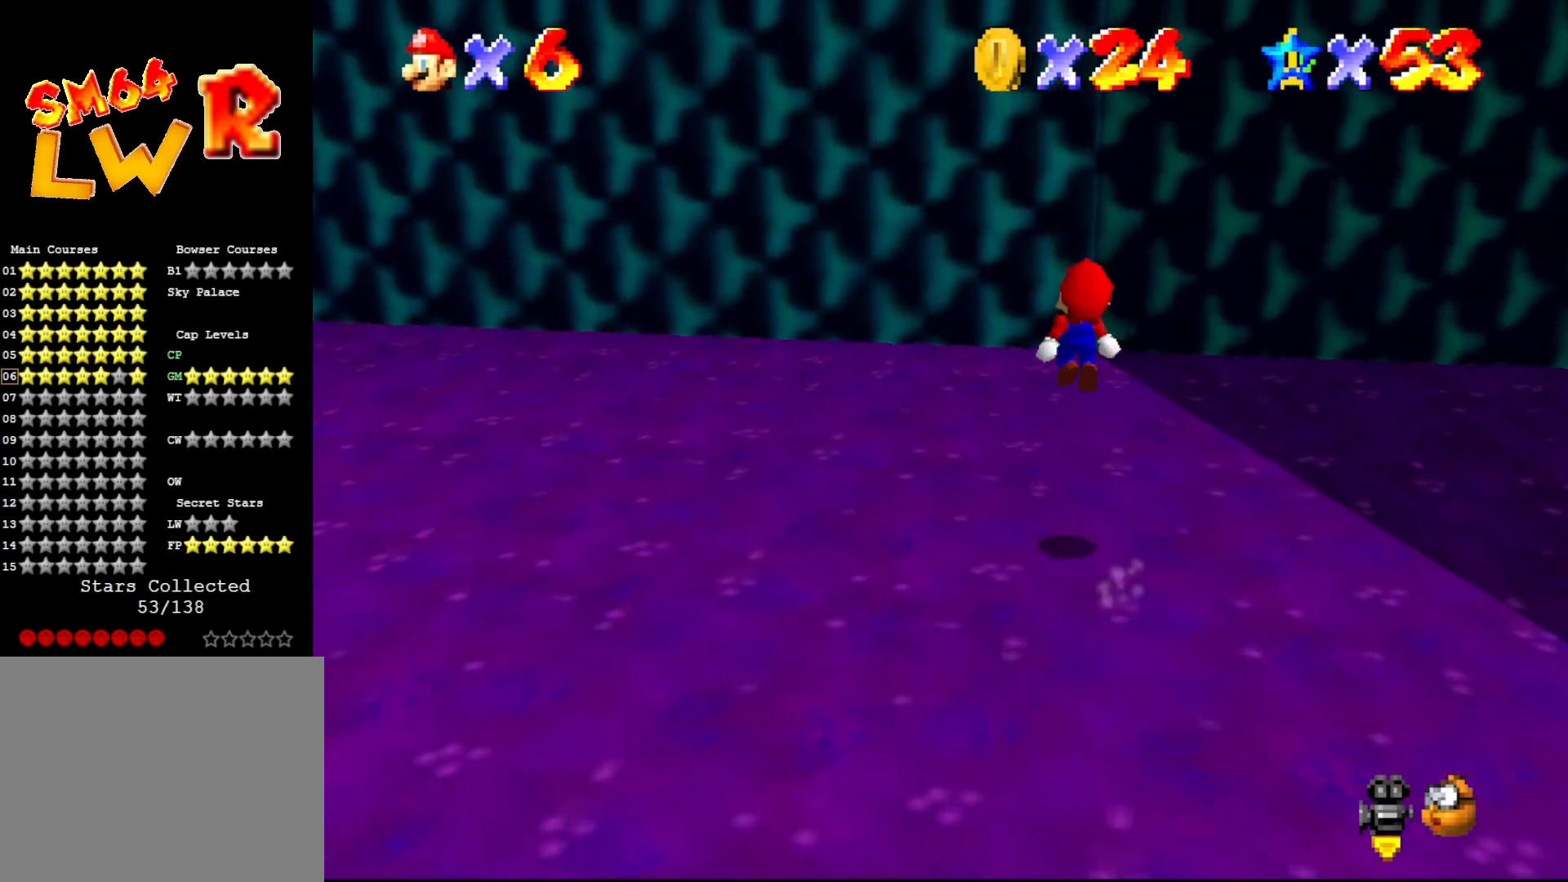
{"buttons": [], "left_stick": "up-right", "events": [[133, "C_RIGHT", "down"], [167, "left_stick", "up"], [200, "C_RIGHT", "up"], [267, "C_RIGHT", "down"], [267, "left_stick", "up-right"], [333, "C_RIGHT", "up"]]}
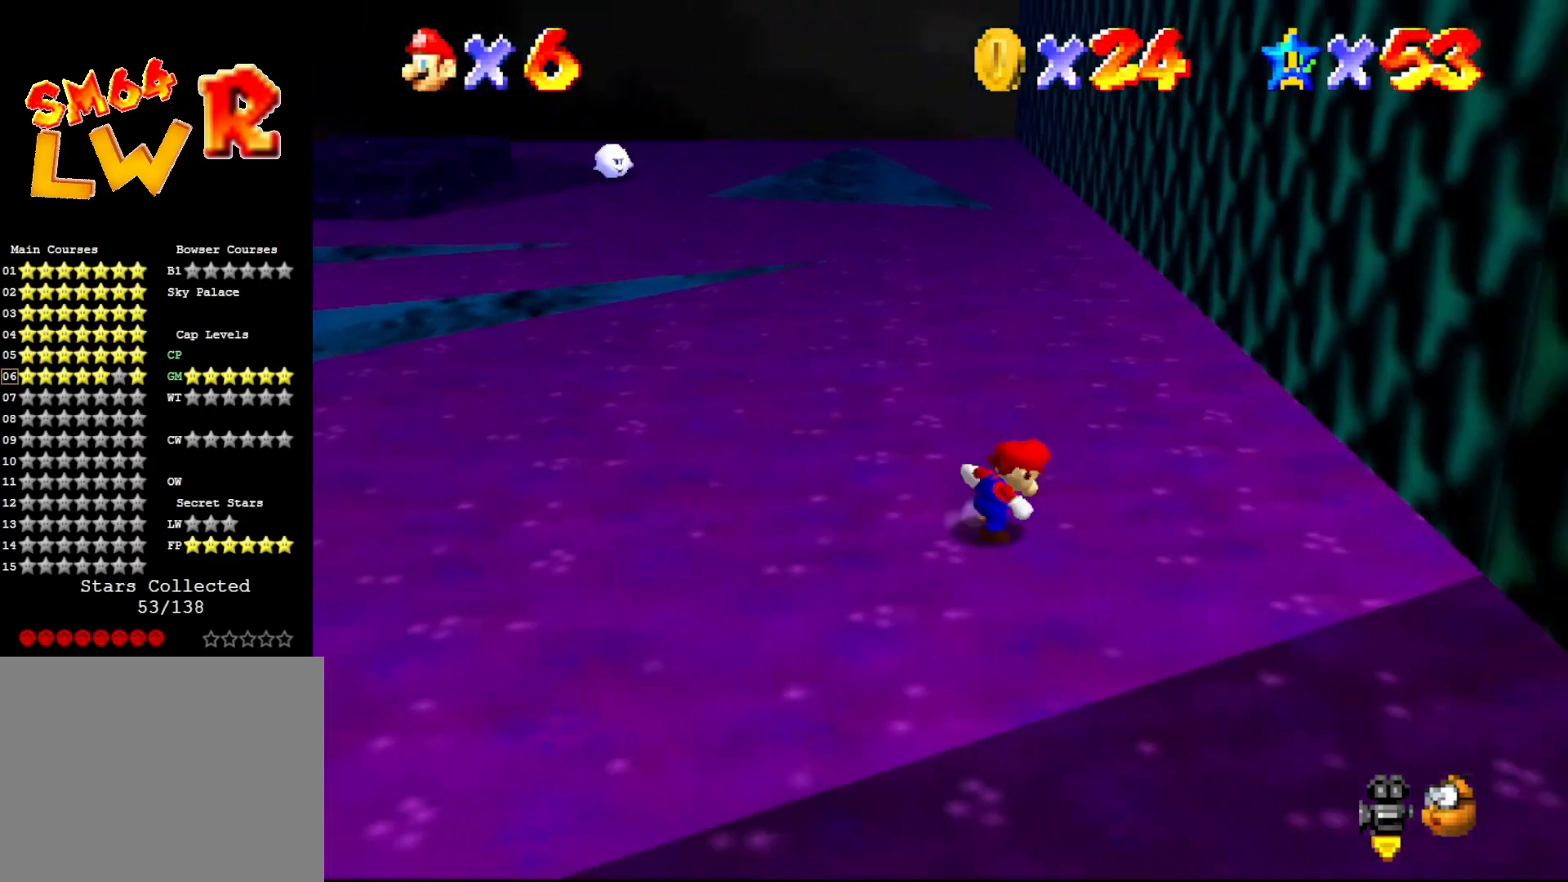
{"buttons": [], "left_stick": "up-right", "events": [[17, "A", "down"], [467, "A", "up"]]}
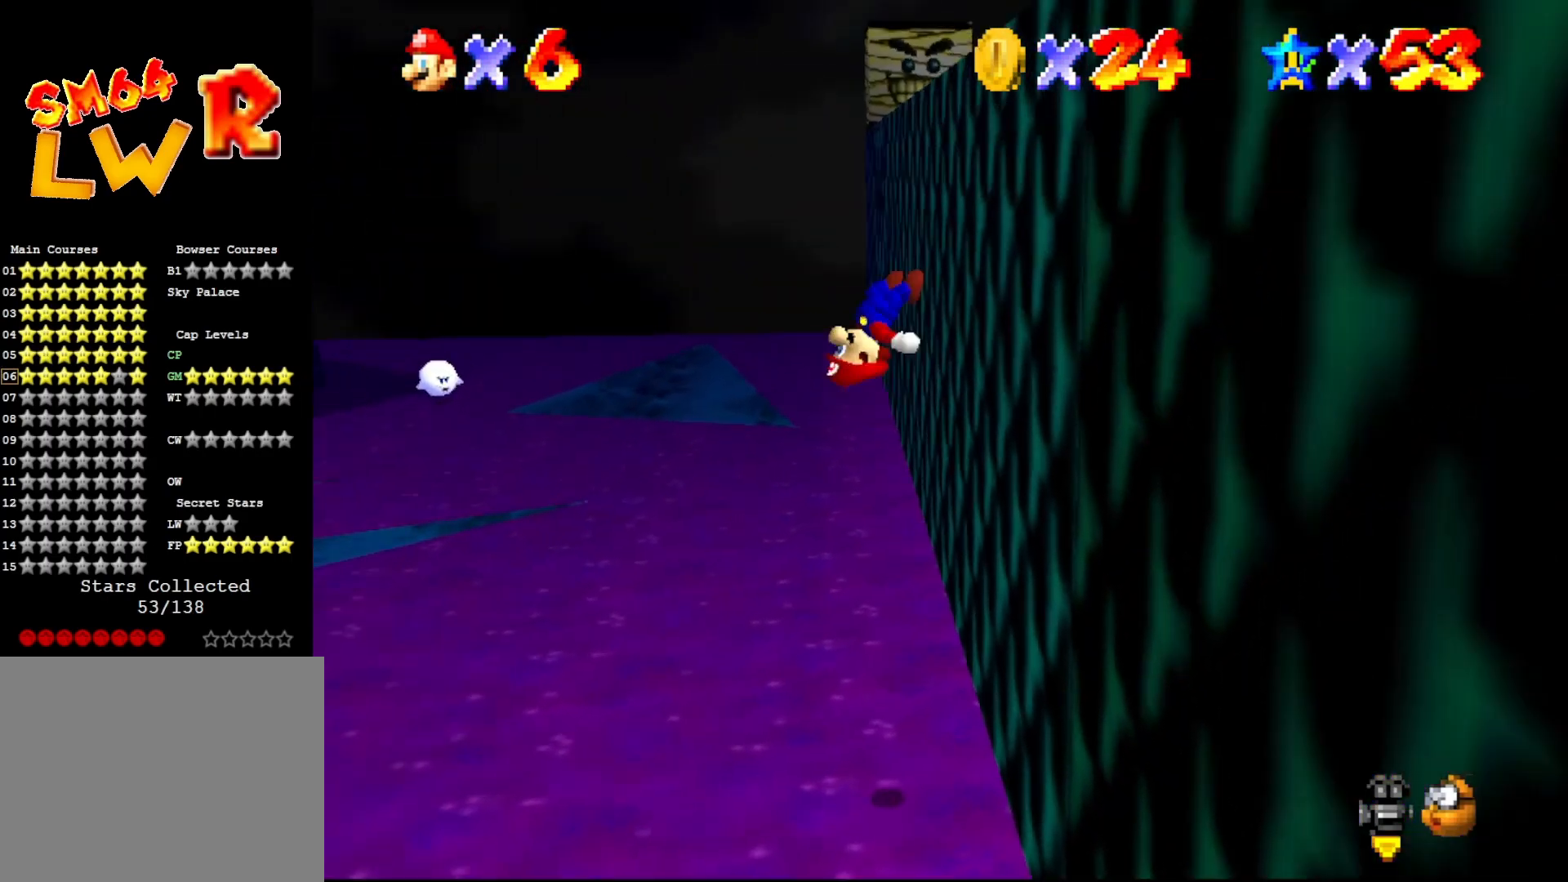
{"buttons": ["A"], "left_stick": "right", "events": [[183, "A", "down"], [183, "left_stick", "right"]]}
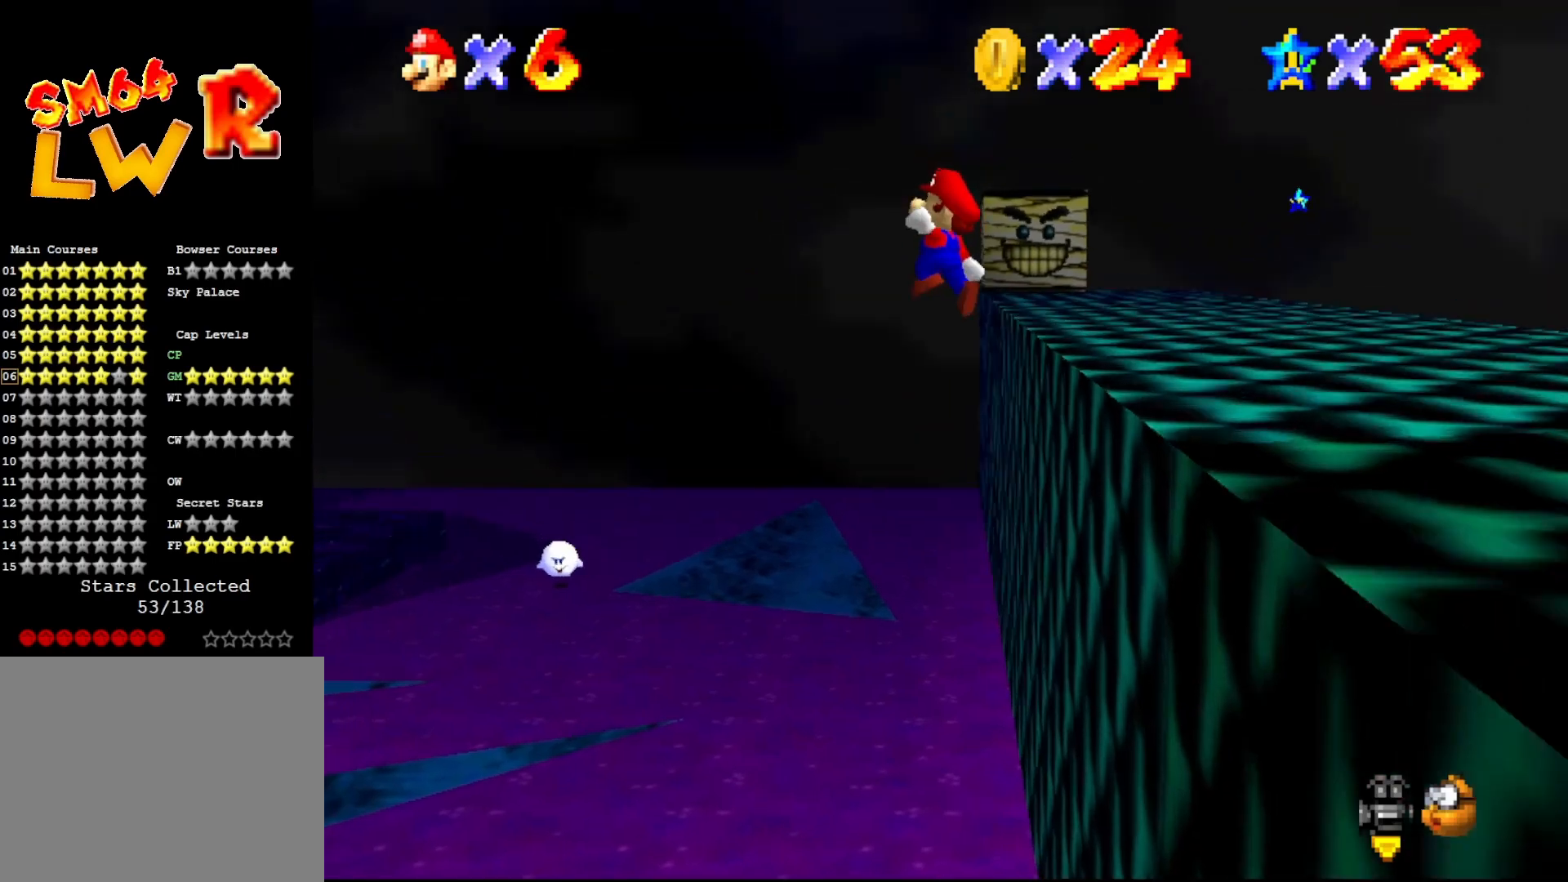
{"buttons": ["A"], "left_stick": "right", "events": []}
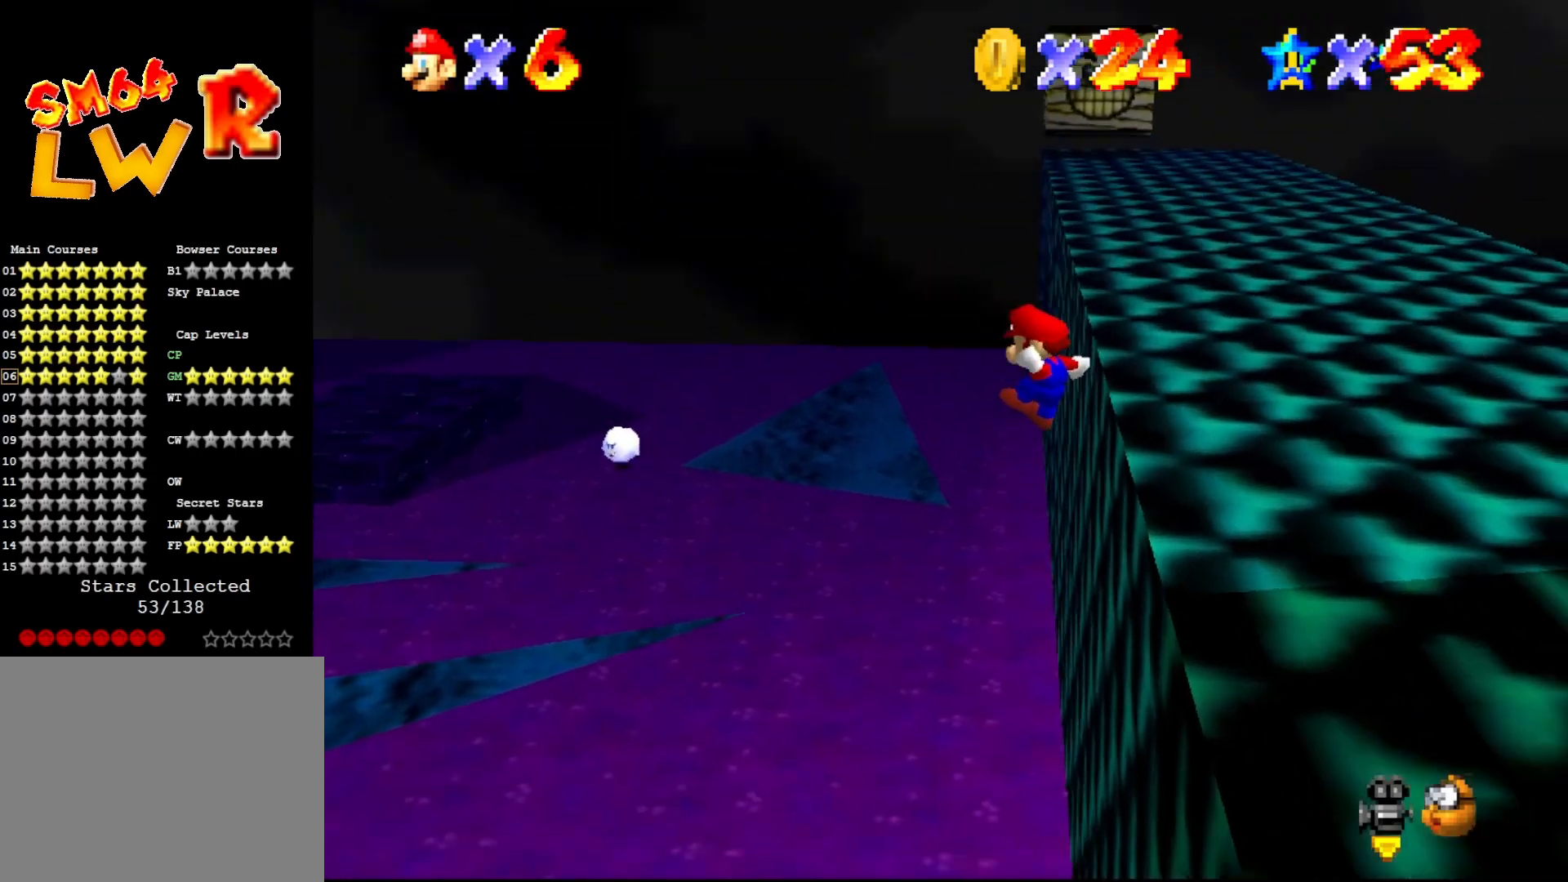
{"buttons": [], "left_stick": "center", "events": [[200, "A", "up"], [300, "A", "down"], [350, "left_stick", "center"], [383, "A", "up"]]}
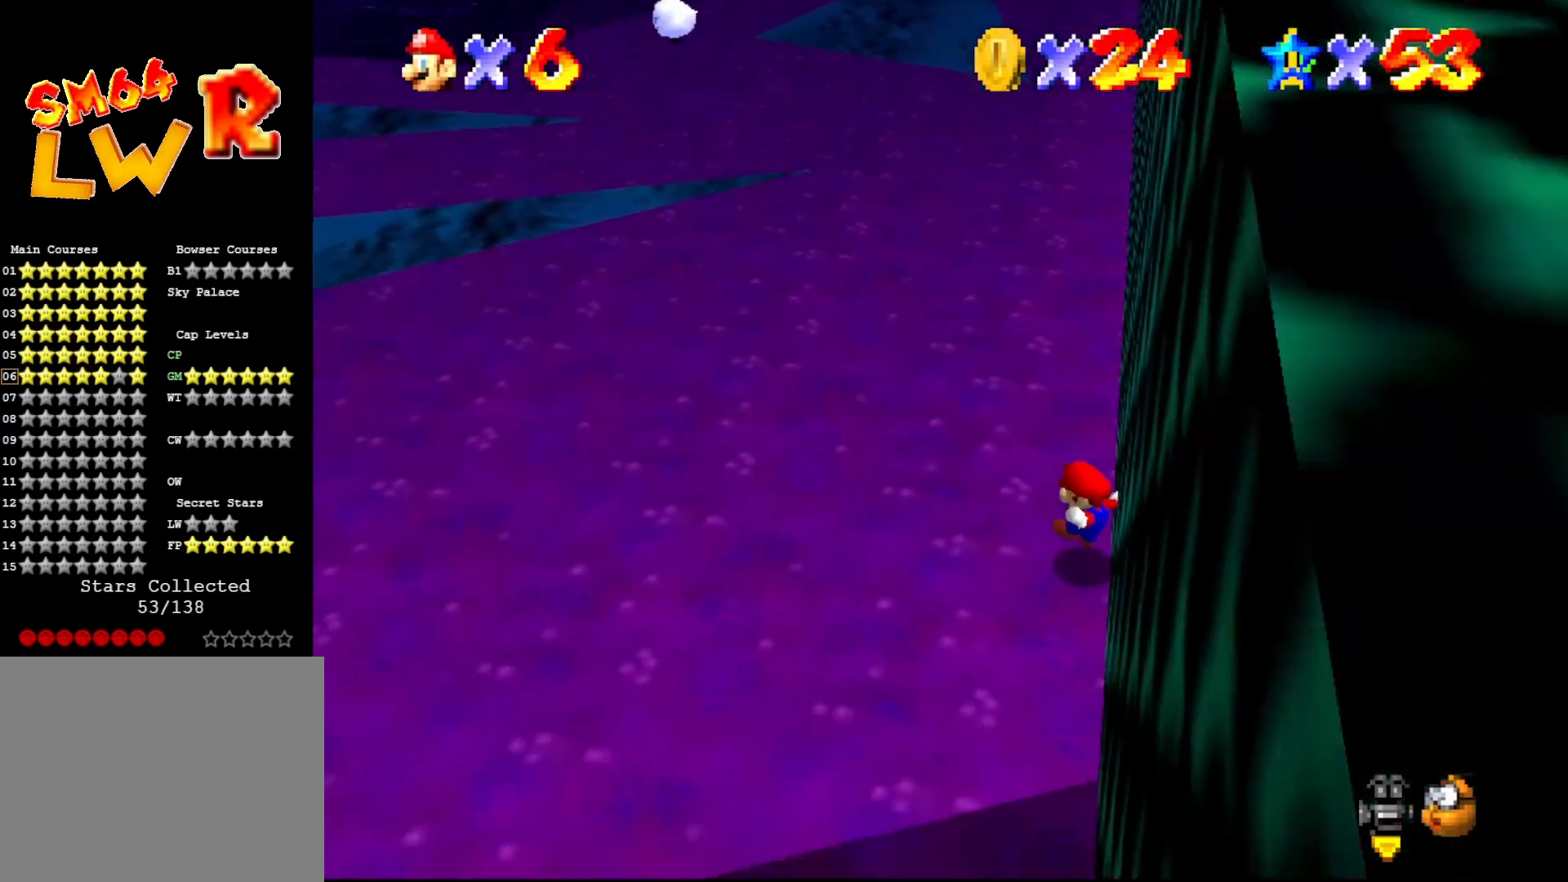
{"buttons": ["C_LEFT"], "left_stick": "down", "events": [[17, "C_LEFT", "down"], [117, "C_LEFT", "up"], [183, "C_LEFT", "down"], [233, "C_LEFT", "up"], [283, "left_stick", "down"], [350, "C_LEFT", "down"], [400, "C_LEFT", "up"], [467, "C_LEFT", "down"]]}
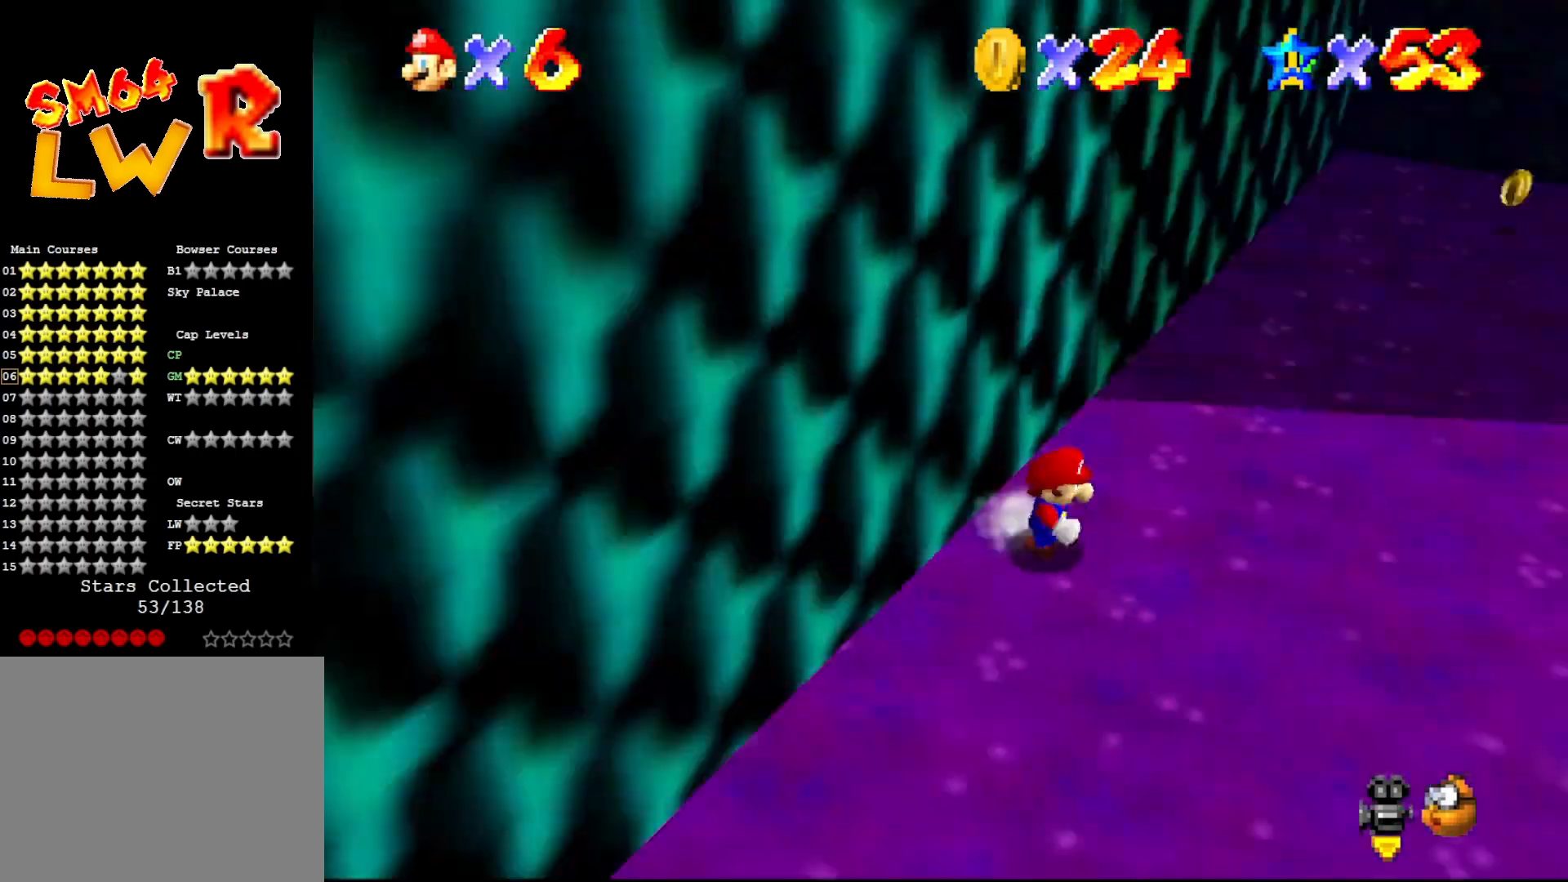
{"buttons": [], "left_stick": "up", "events": [[33, "C_LEFT", "up"], [33, "left_stick", "down-right"], [183, "left_stick", "up-right"], [350, "left_stick", "up"]]}
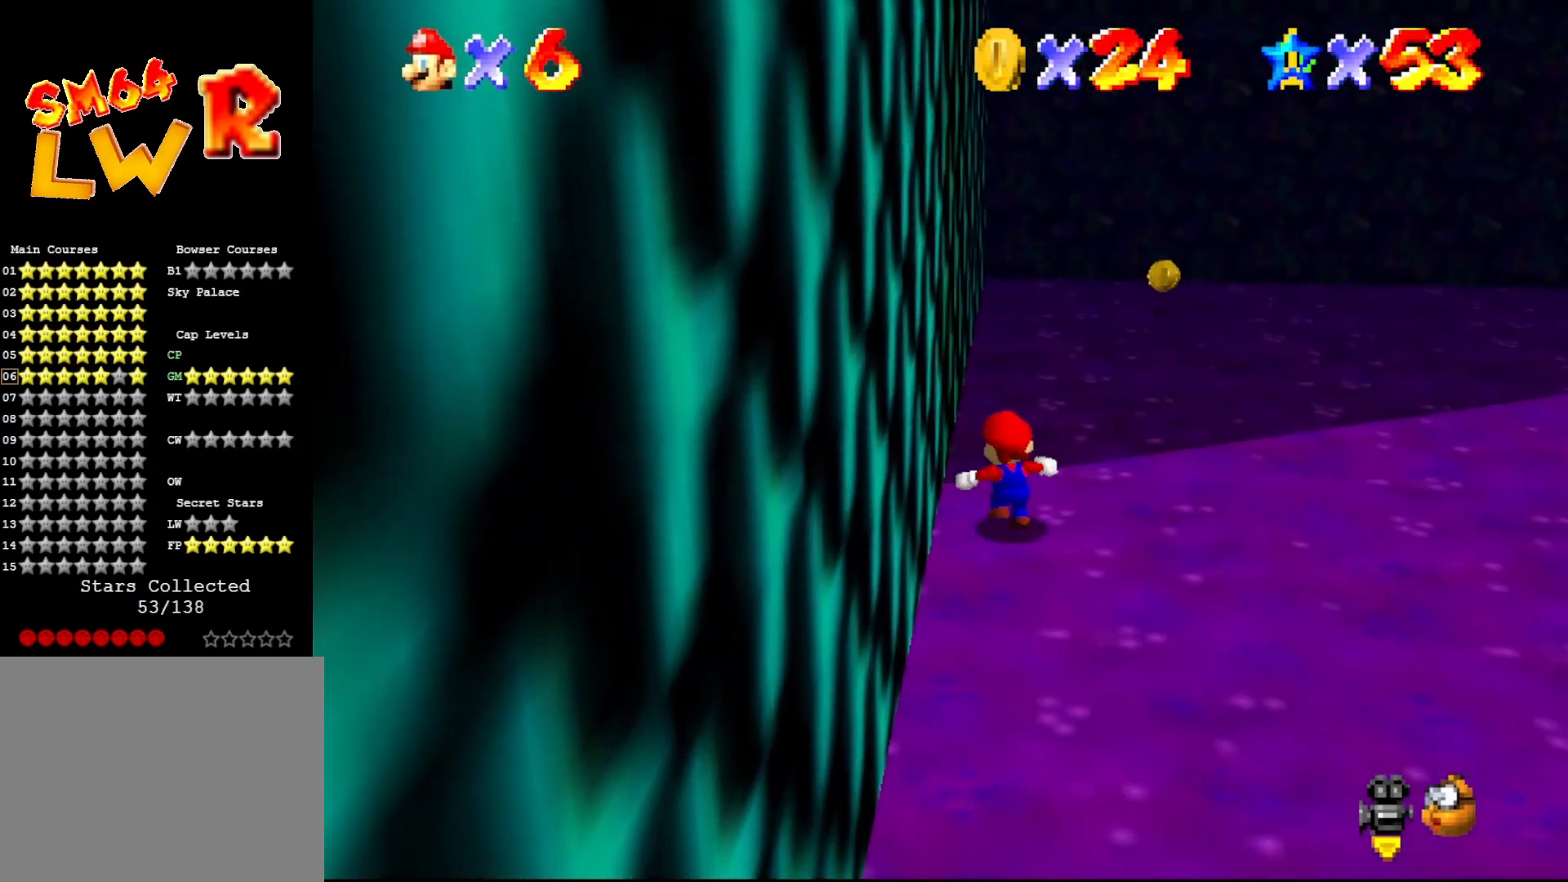
{"buttons": ["A"], "left_stick": "up-right", "events": [[67, "A", "down"], [67, "B", "down"], [183, "A", "up"], [183, "B", "up"], [183, "left_stick", "up-right"], [483, "A", "down"]]}
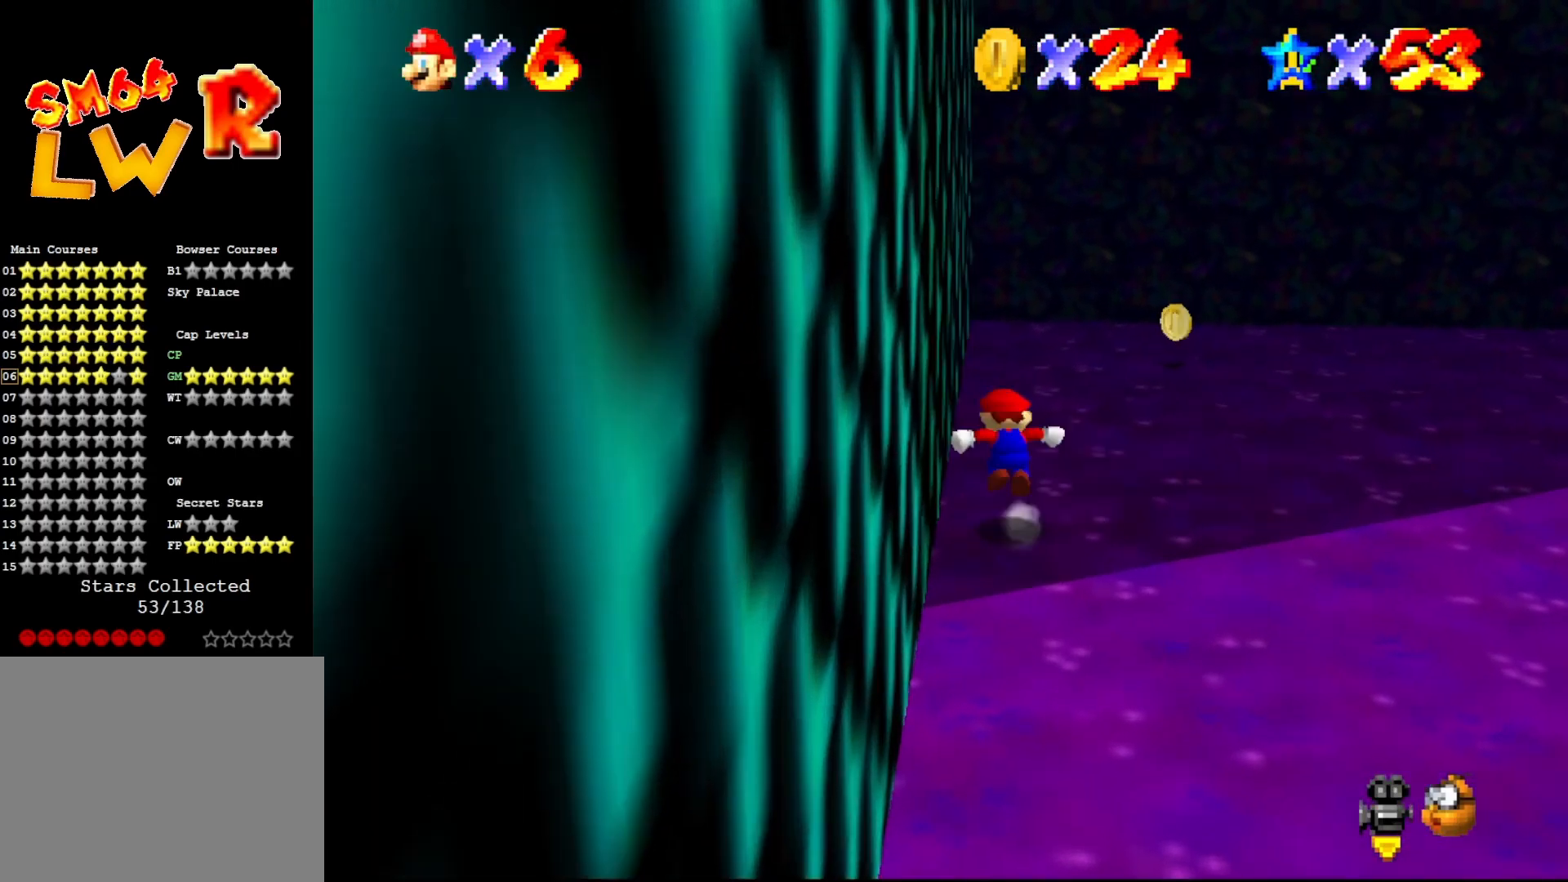
{"buttons": [], "left_stick": "up-right", "events": [[100, "A", "up"], [267, "C_RIGHT", "down"], [300, "C_RIGHT", "up"], [383, "C_RIGHT", "down"], [450, "C_RIGHT", "up"]]}